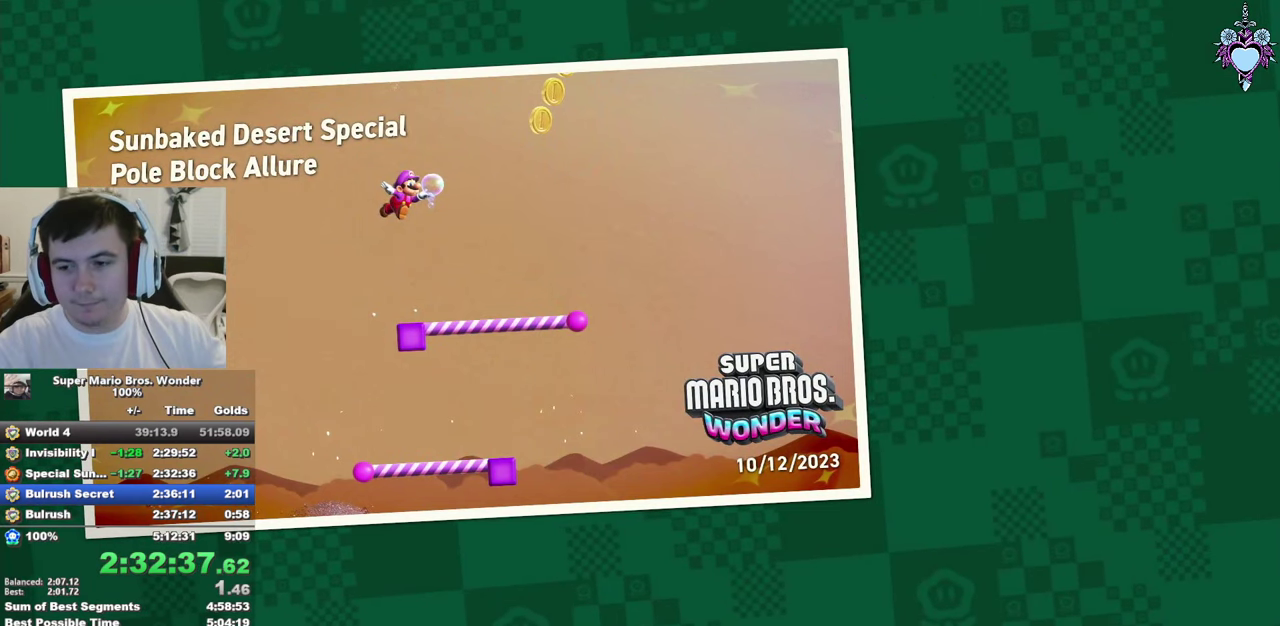
Gameplay with a controller (PlayStation layout); each line is a JSON object with the inputs held at the frame after it. "events" lists button and stick changes between this image and that frame as [ms after this image, input, new state], when the widget could be followed in between. This overlay highlights the sticks when they move; stick clicks (L3) are not distinguishable. Not read: L3 R3.
{"buttons": ["CROSS"], "left_stick": "center", "right_stick": "center", "events": [[317, "CROSS", "down"]]}
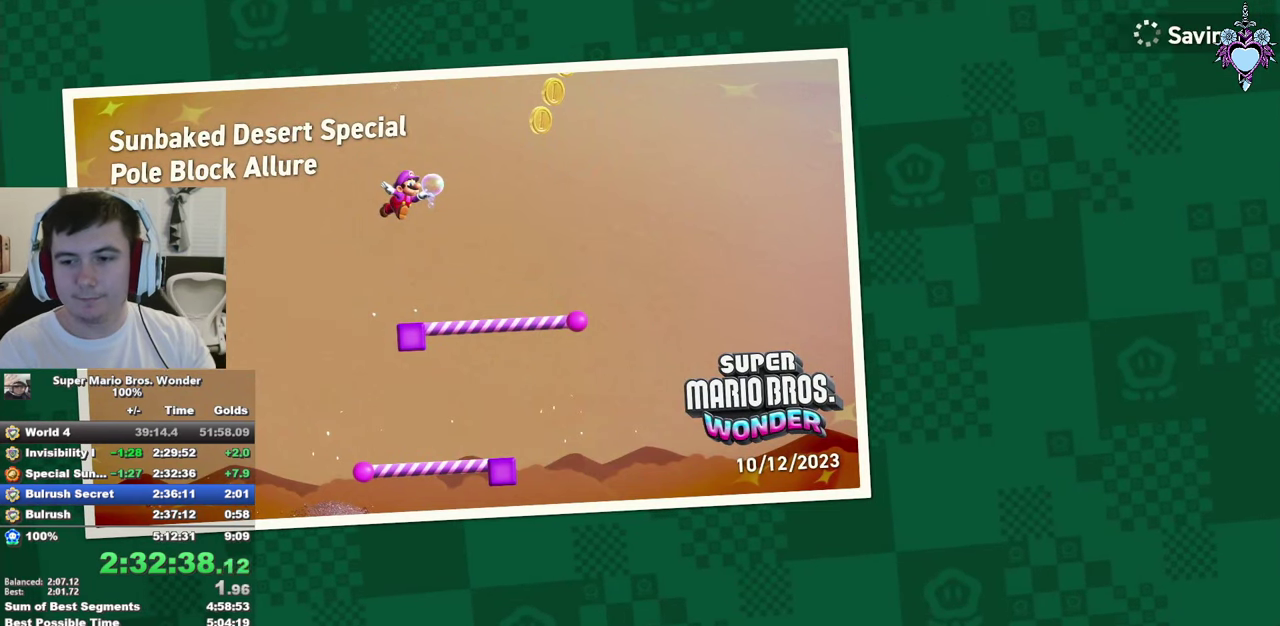
{"buttons": ["CROSS"], "left_stick": "center", "right_stick": "center", "events": [[17, "CROSS", "up"], [83, "CROSS", "down"], [167, "CROSS", "up"], [217, "CROSS", "down"], [367, "CROSS", "up"], [433, "CROSS", "down"]]}
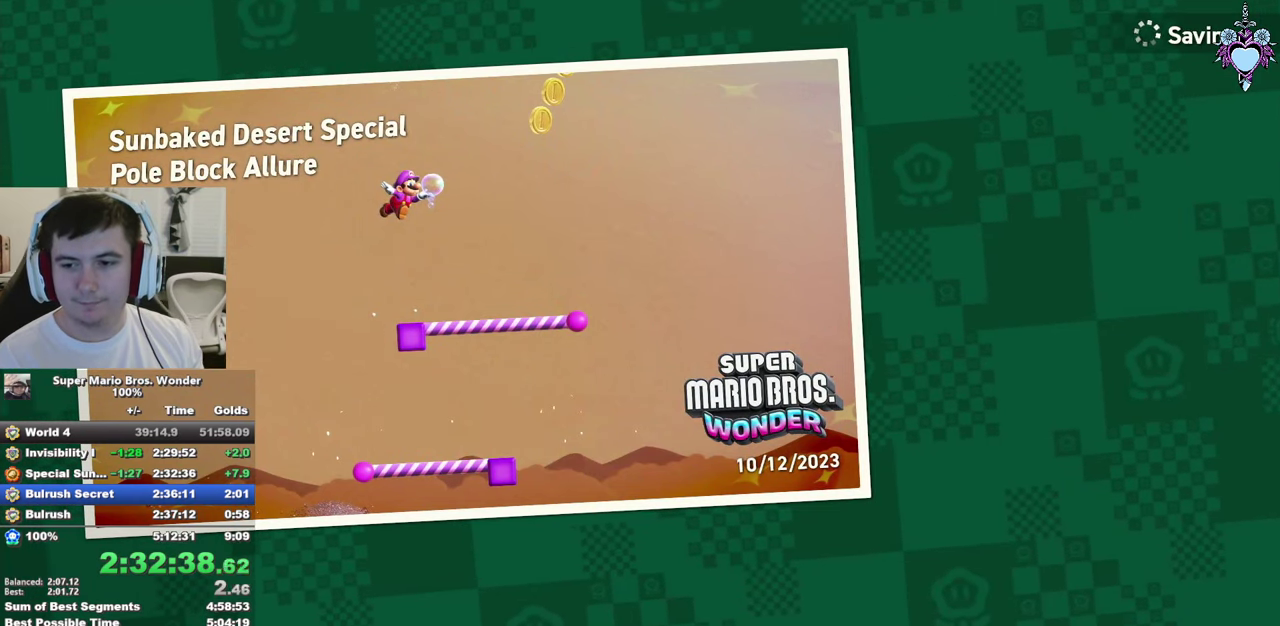
{"buttons": [], "left_stick": "center", "right_stick": "center", "events": [[67, "CROSS", "up"]]}
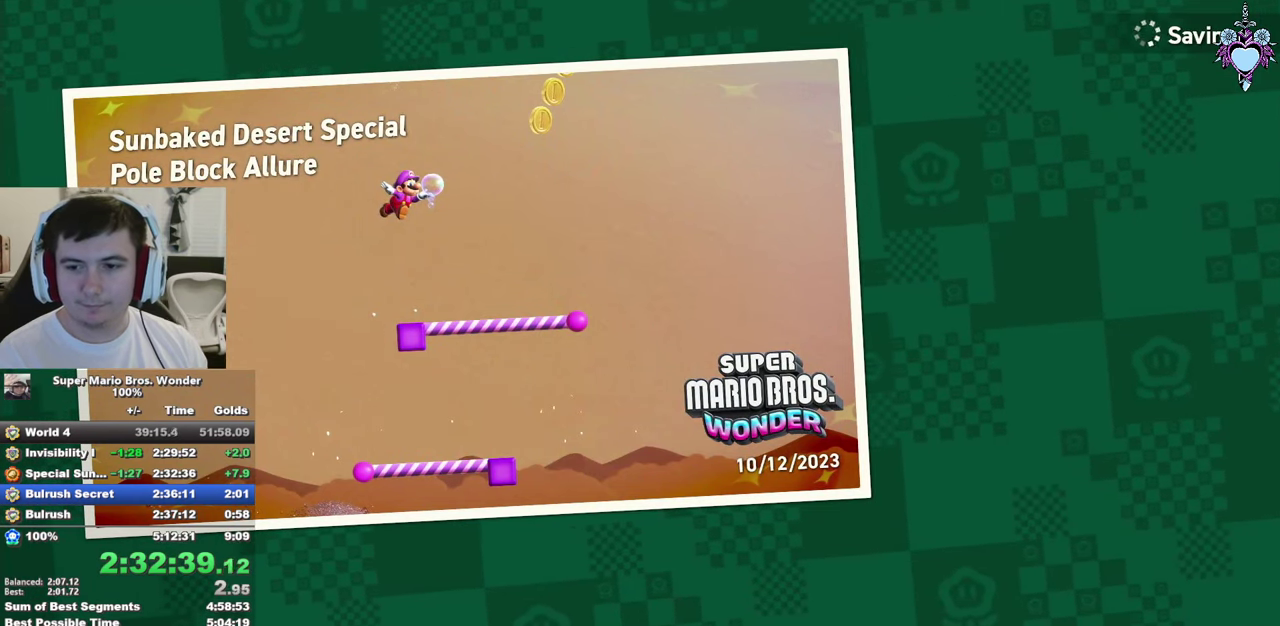
{"buttons": [], "left_stick": "center", "right_stick": "center", "events": []}
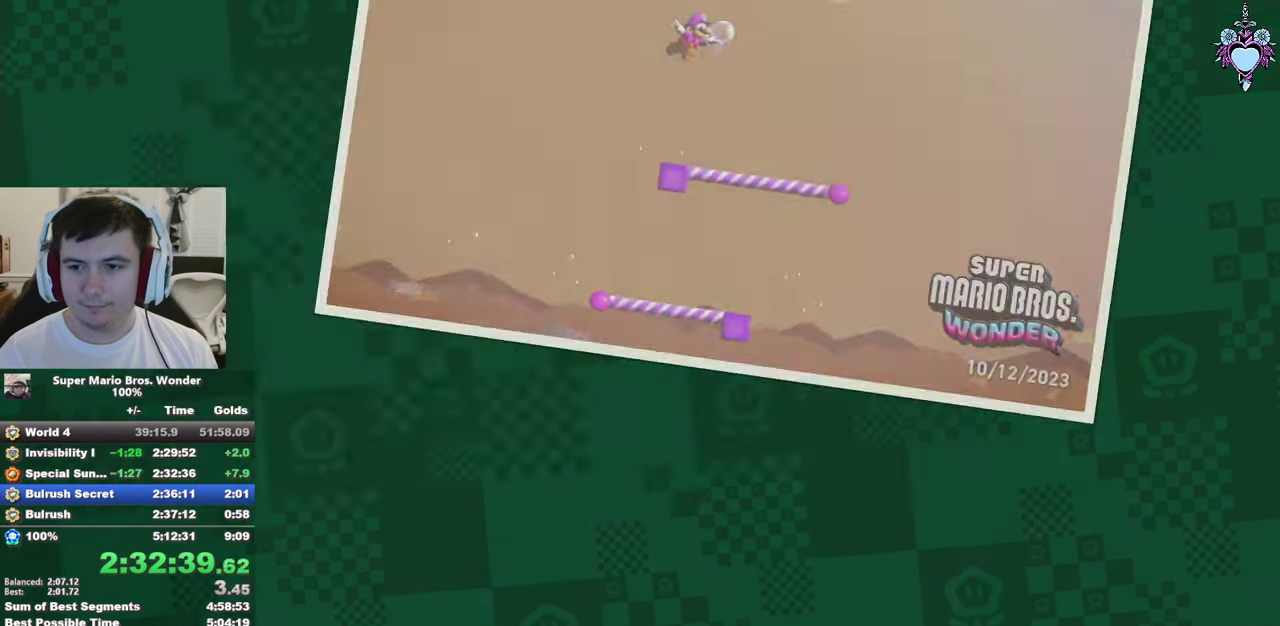
{"buttons": [], "left_stick": "center", "right_stick": "center", "events": []}
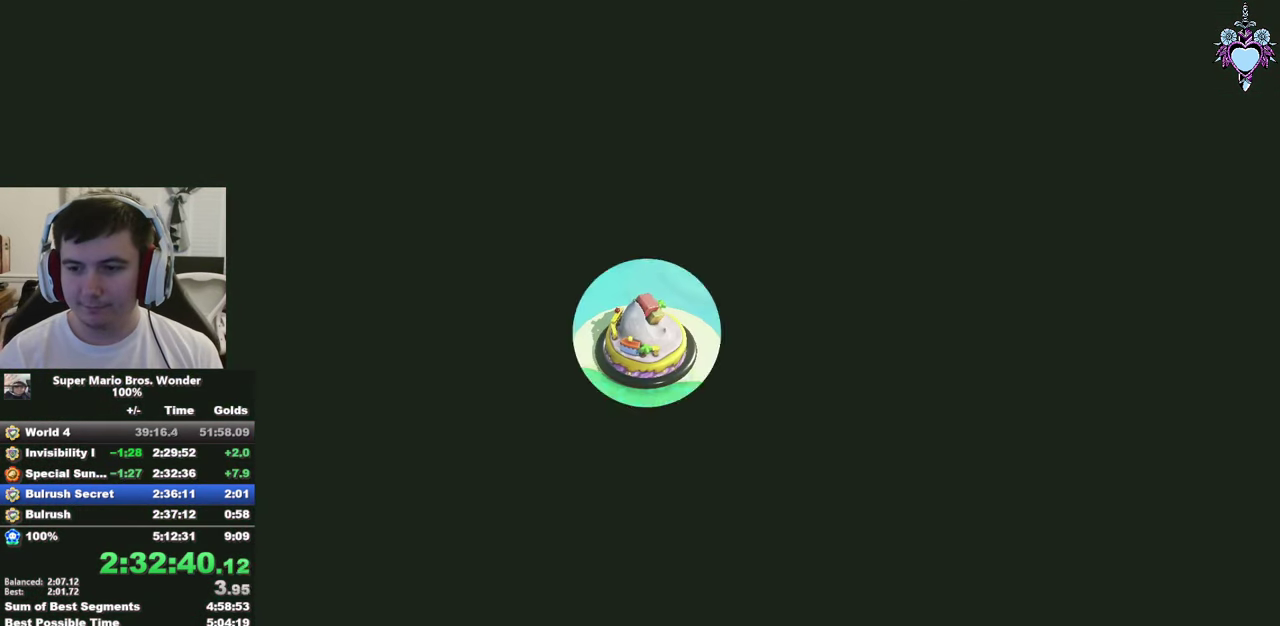
{"buttons": [], "left_stick": "center", "right_stick": "center", "events": []}
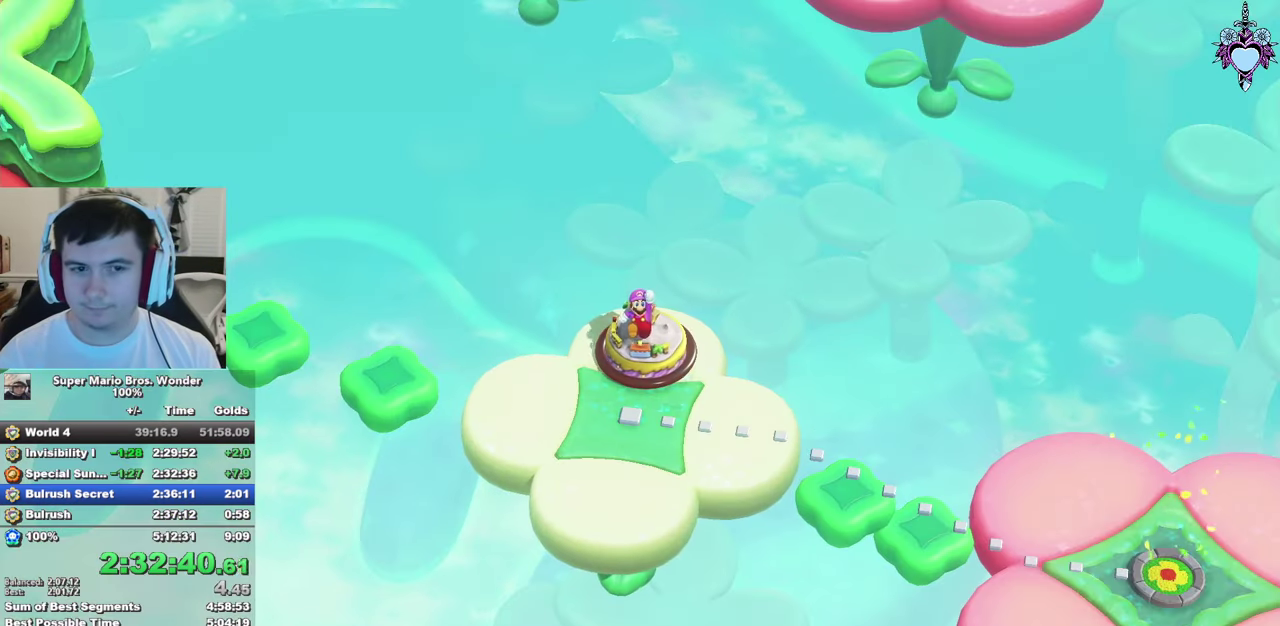
{"buttons": ["SQUARE", "L2"], "left_stick": "center", "right_stick": "center", "events": [[50, "SQUARE", "down"], [467, "L2", "down"]]}
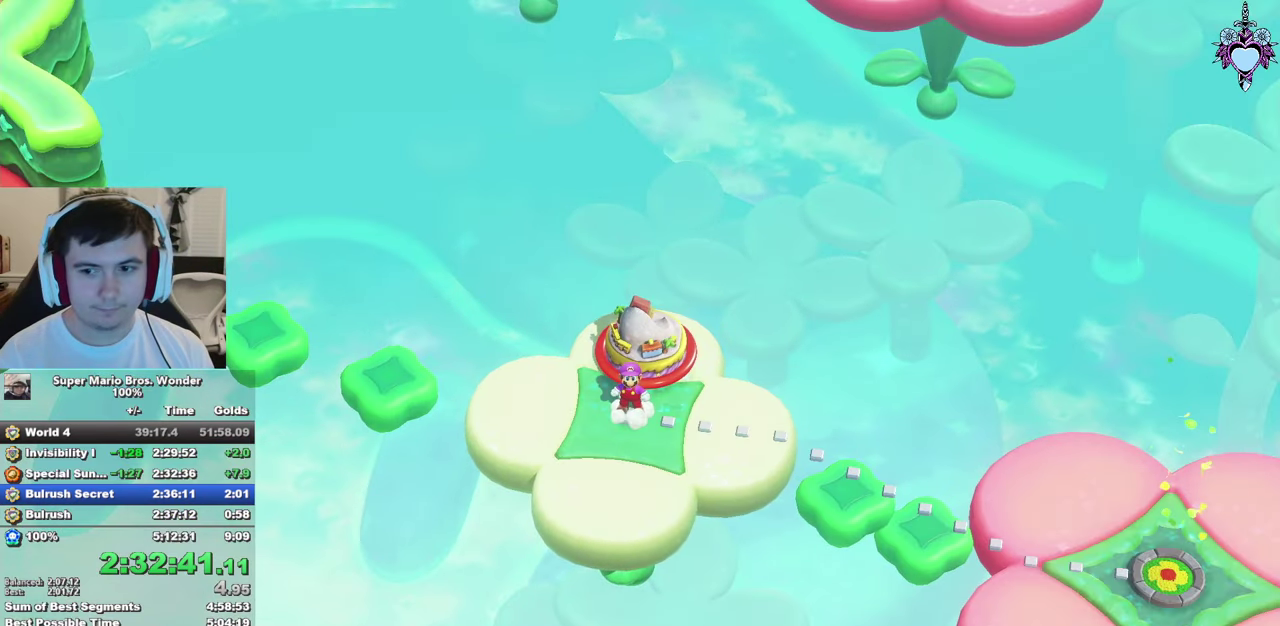
{"buttons": ["SQUARE", "L2"], "left_stick": "center", "right_stick": "center", "events": [[50, "L2", "up"], [133, "L2", "down"], [217, "L2", "up"], [483, "L2", "down"]]}
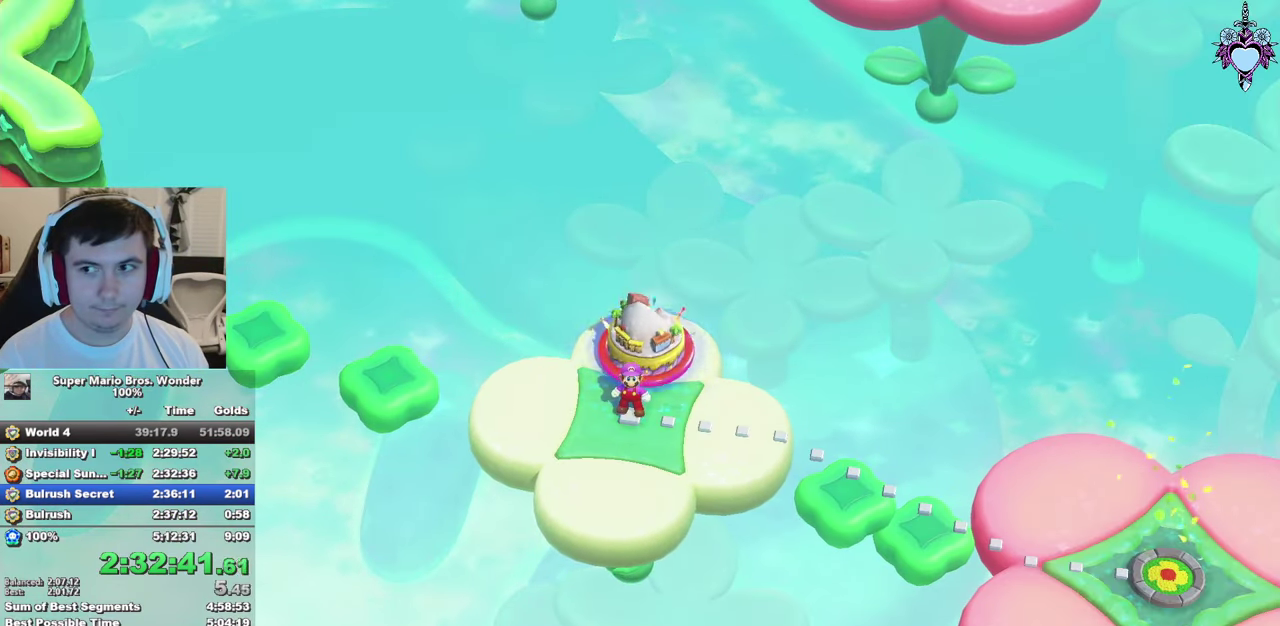
{"buttons": [], "left_stick": "center", "right_stick": "center", "events": [[67, "L2", "up"], [167, "L2", "down"], [217, "SQUARE", "up"], [233, "L2", "up"]]}
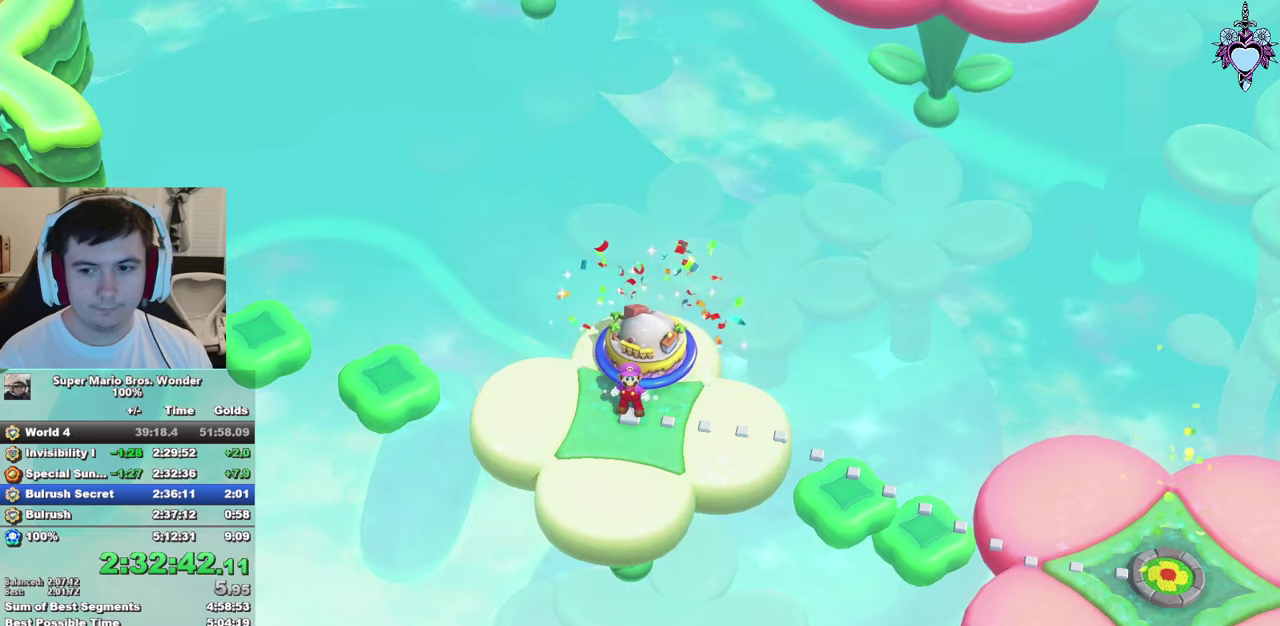
{"buttons": [], "left_stick": "center", "right_stick": "center", "events": [[317, "L2", "down"], [384, "L2", "up"]]}
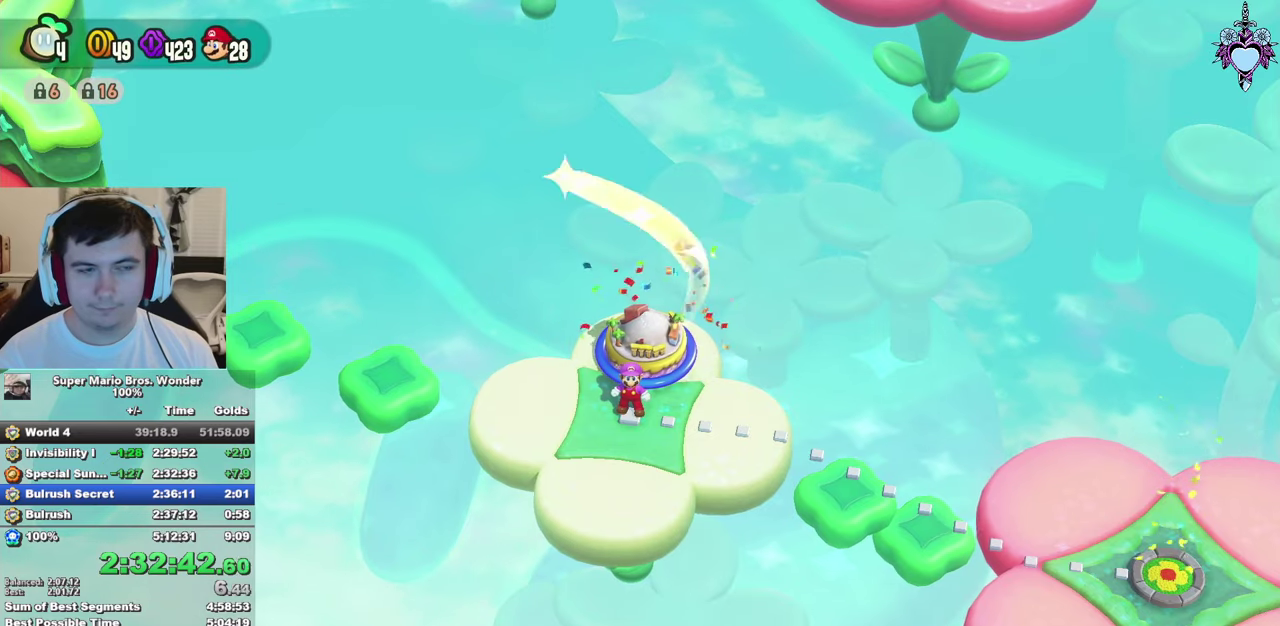
{"buttons": [], "left_stick": "center", "right_stick": "center", "events": [[184, "L2", "down"], [250, "L2", "up"], [350, "L2", "down"], [434, "L2", "up"]]}
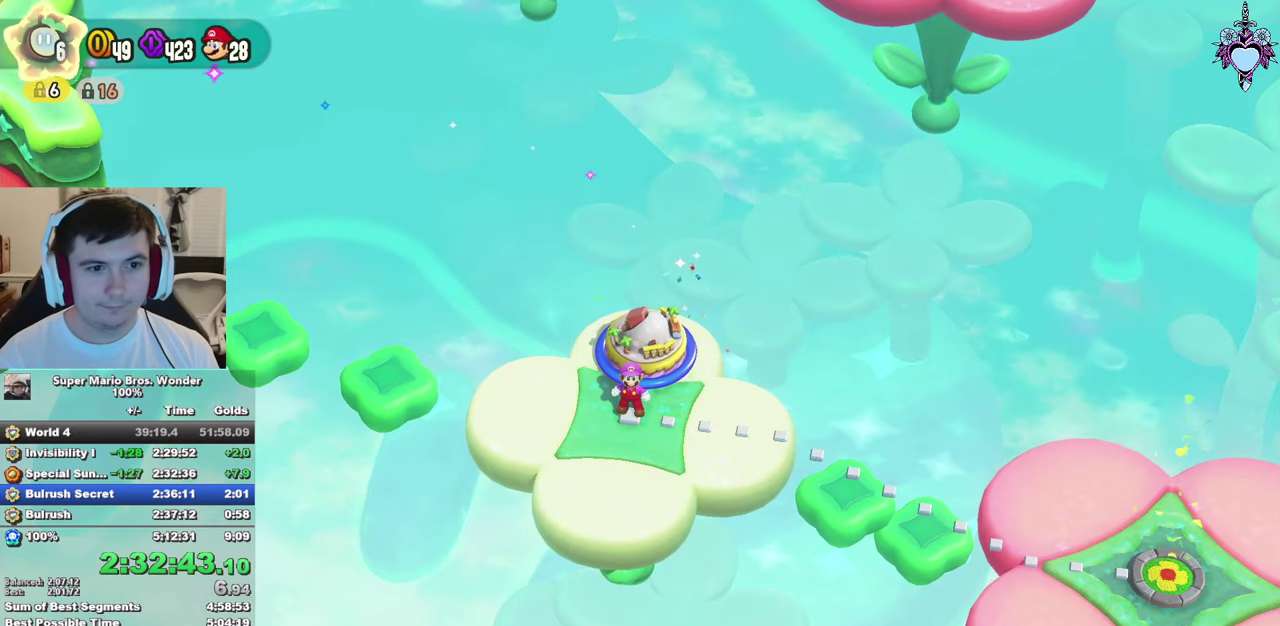
{"buttons": [], "left_stick": "center", "right_stick": "center", "events": [[34, "L2", "down"], [117, "L2", "up"], [234, "L2", "down"], [300, "L2", "up"], [400, "L2", "down"], [467, "L2", "up"]]}
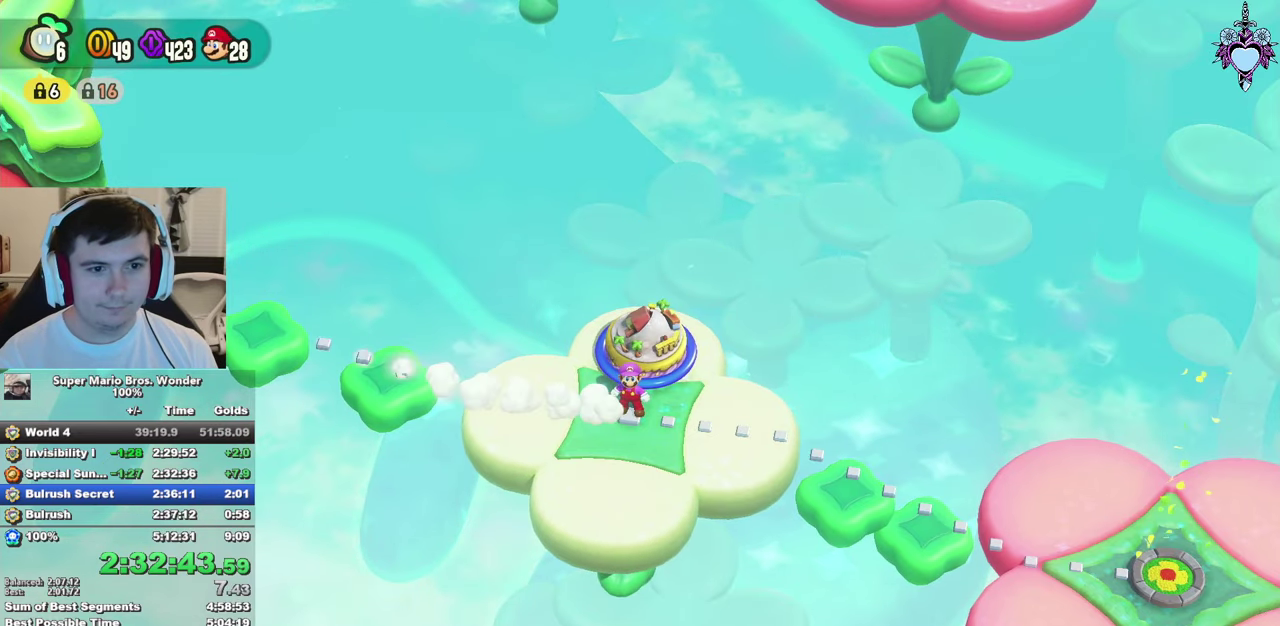
{"buttons": ["L2"], "left_stick": "center", "right_stick": "center", "events": [[84, "L2", "down"], [150, "L2", "up"], [434, "L2", "down"]]}
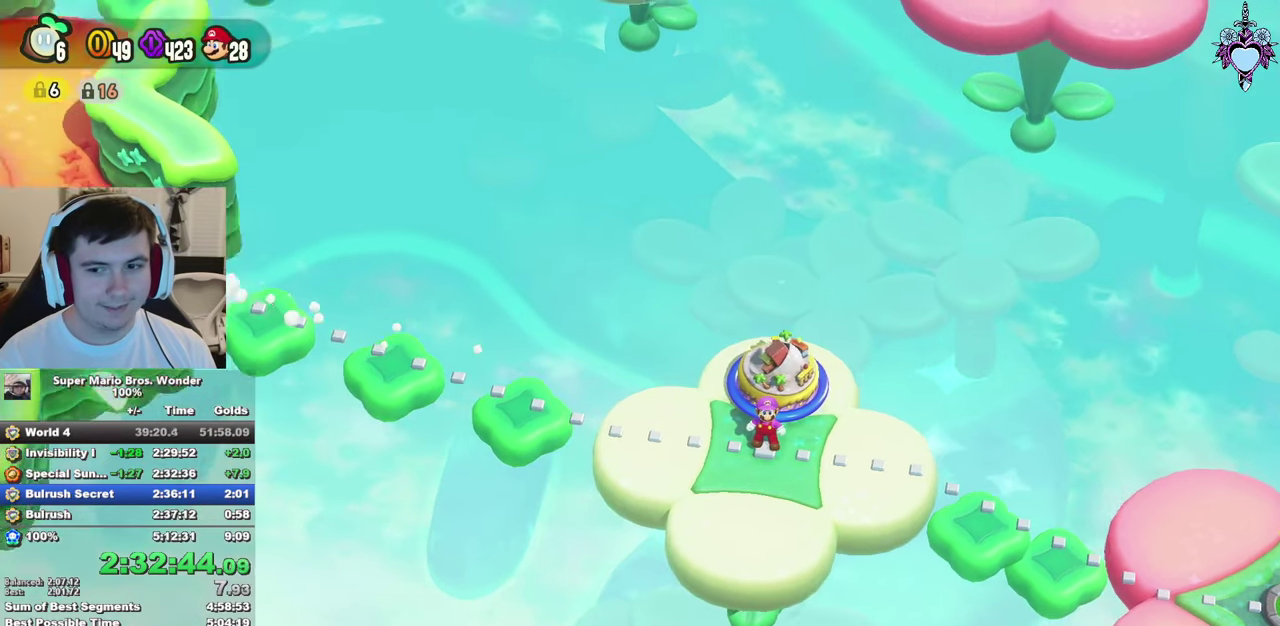
{"buttons": [], "left_stick": "center", "right_stick": "center", "events": [[34, "L2", "up"], [150, "L2", "down"], [217, "L2", "up"], [334, "L2", "down"], [417, "L2", "up"]]}
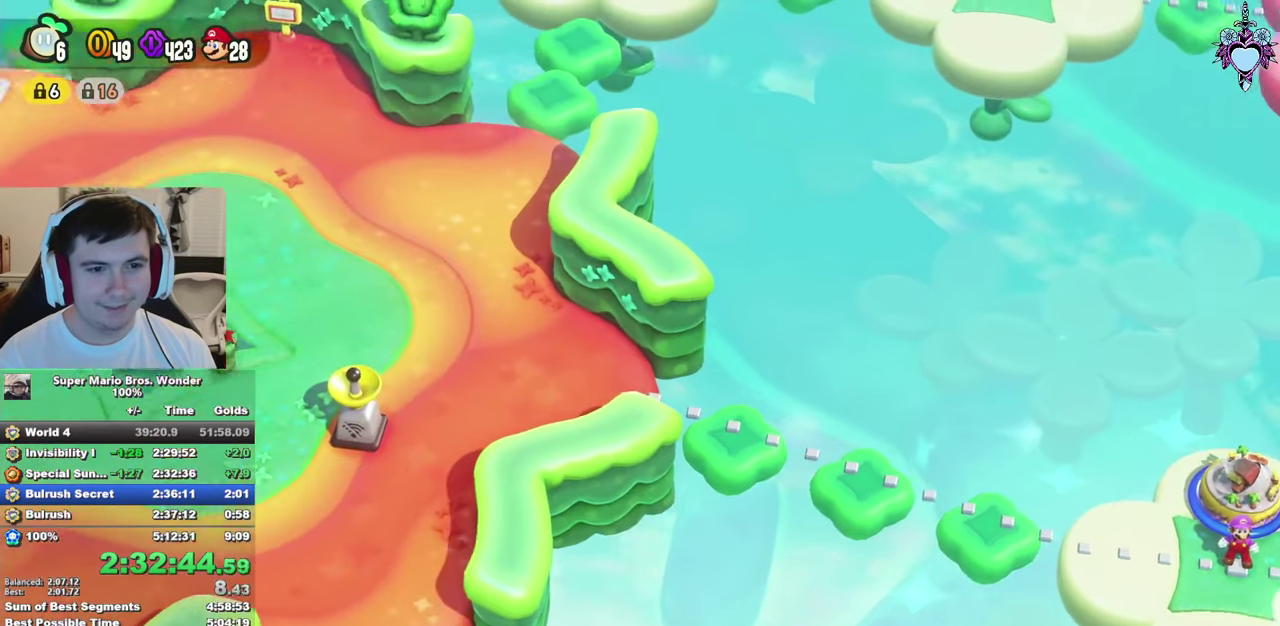
{"buttons": [], "left_stick": "center", "right_stick": "center", "events": [[34, "L2", "down"], [117, "L2", "up"], [217, "L2", "down"], [300, "L2", "up"], [434, "L2", "down"], [484, "L2", "up"]]}
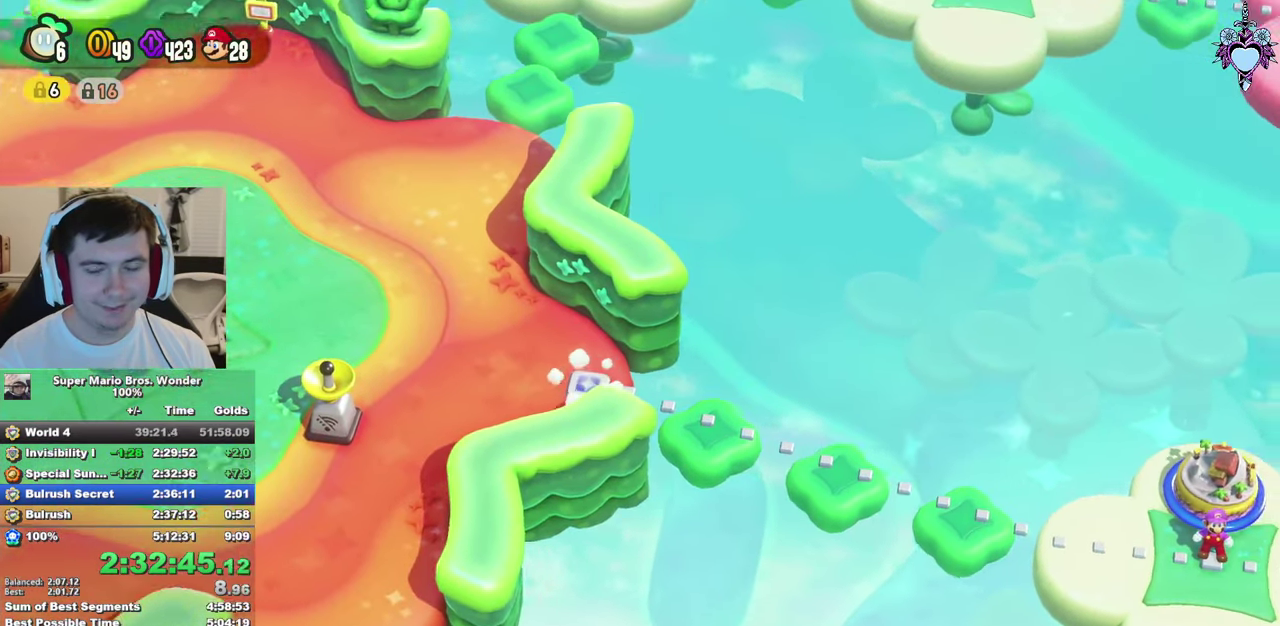
{"buttons": ["L2"], "left_stick": "center", "right_stick": "center", "events": [[100, "L2", "down"], [184, "L2", "up"], [284, "L2", "down"], [350, "L2", "up"], [484, "L2", "down"]]}